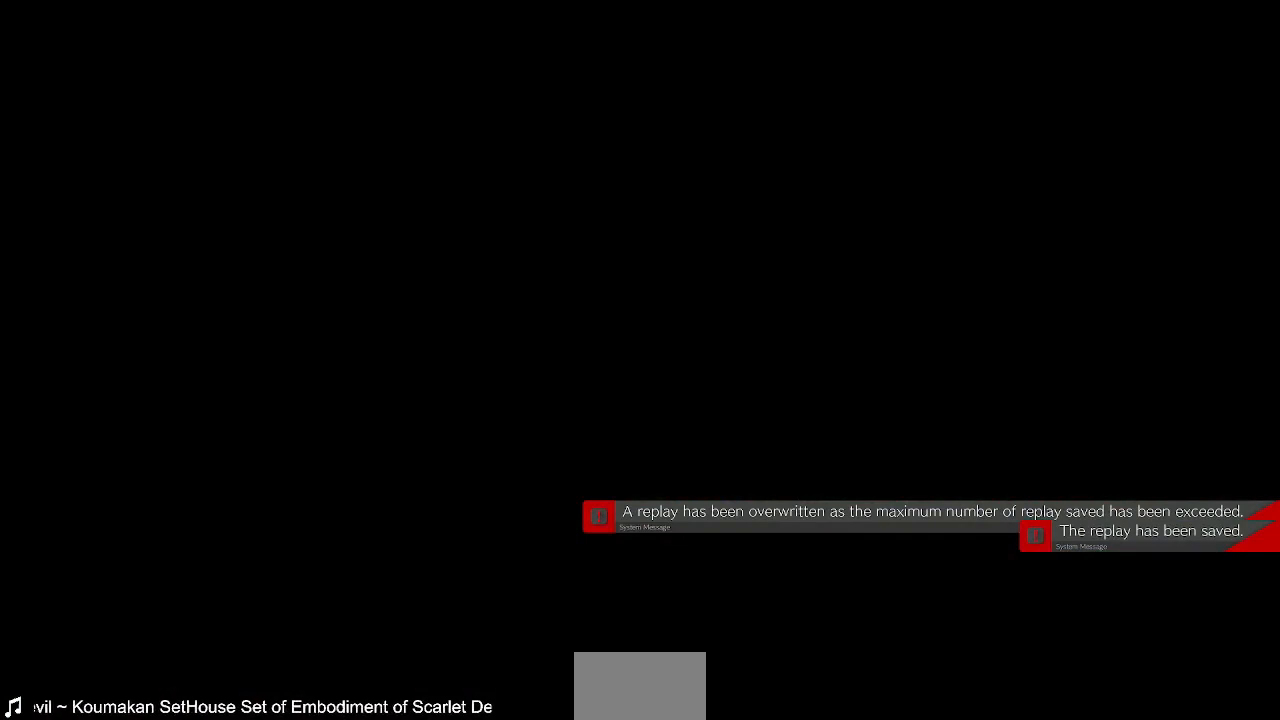
Gameplay with a controller (PlayStation layout); each line is a JSON object with the inputs held at the frame after it (dt_ms = milliseconds from this image to that frame). "events" lists button and stick changes between this image and that frame as [ms after this image, input, new state], when the widget could be followed in between. Not read: L3 R3 SELECT START other_buttons.
{"dt_ms": 520, "buttons": ["CROSS"], "events": [[80, "CROSS", "up"], [120, "CROSS", "down"], [200, "CROSS", "up"], [240, "CROSS", "down"], [400, "CROSS", "up"], [440, "CROSS", "down"]]}
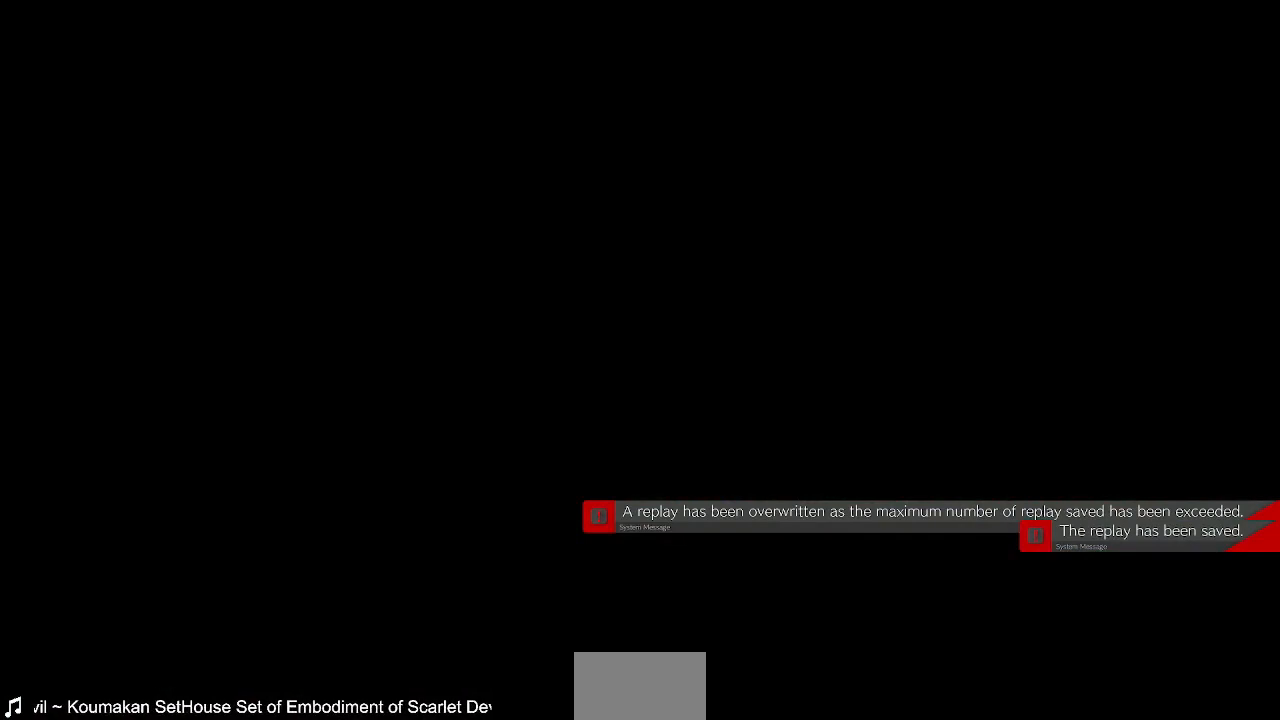
{"dt_ms": 480, "buttons": [], "events": [[40, "CROSS", "up"]]}
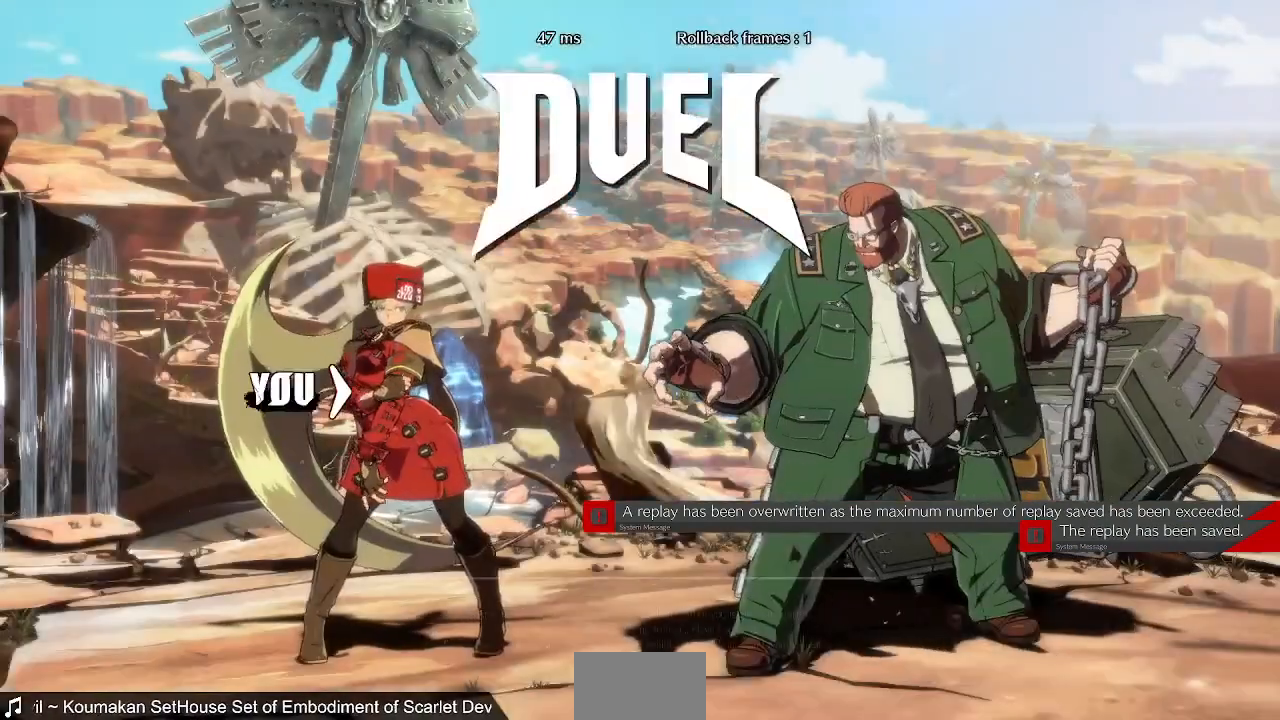
{"dt_ms": 520, "buttons": [], "events": []}
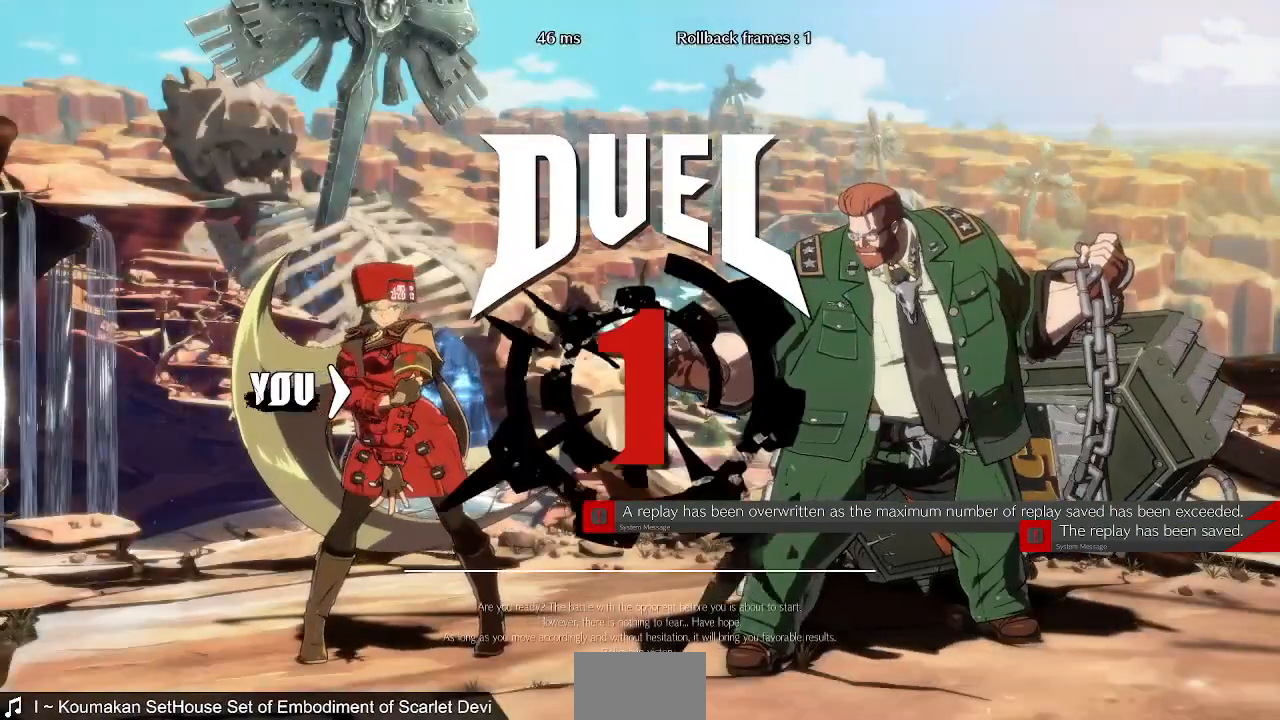
{"dt_ms": 480, "buttons": ["DPAD_RIGHT"]}
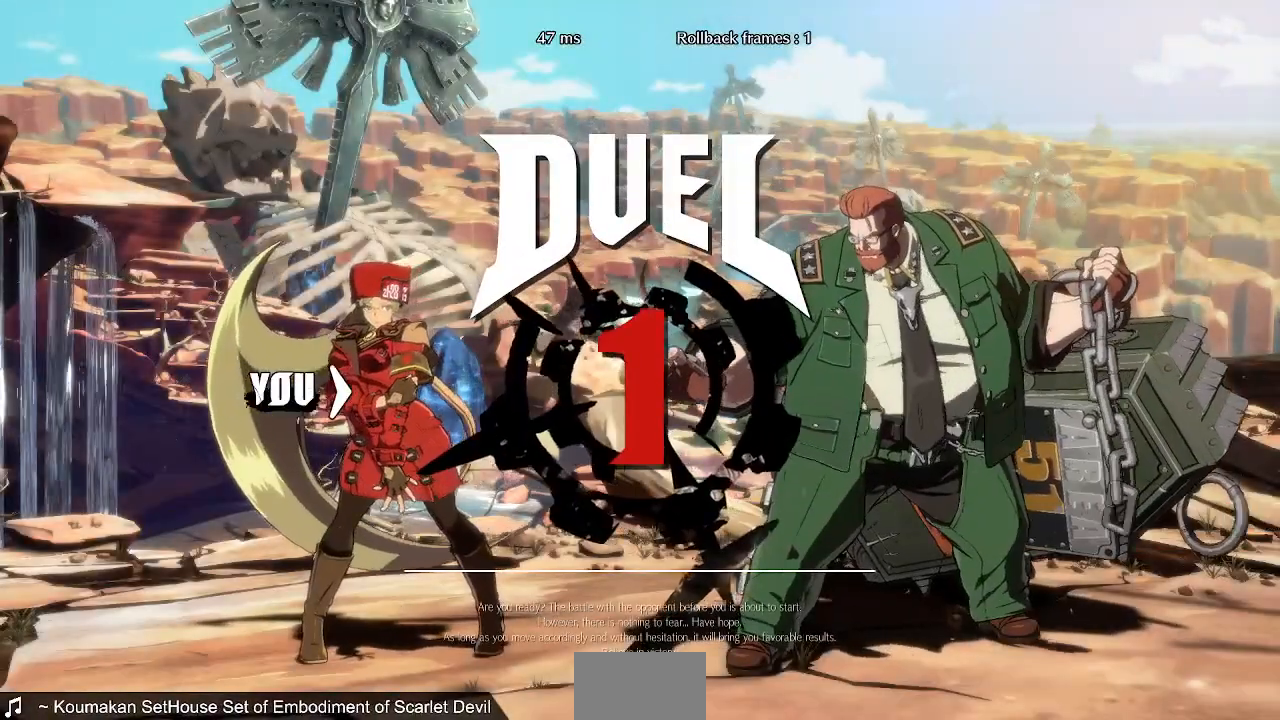
{"dt_ms": 520, "buttons": ["CROSS"], "events": [[160, "DPAD_RIGHT", "up"], [440, "CROSS", "down"]]}
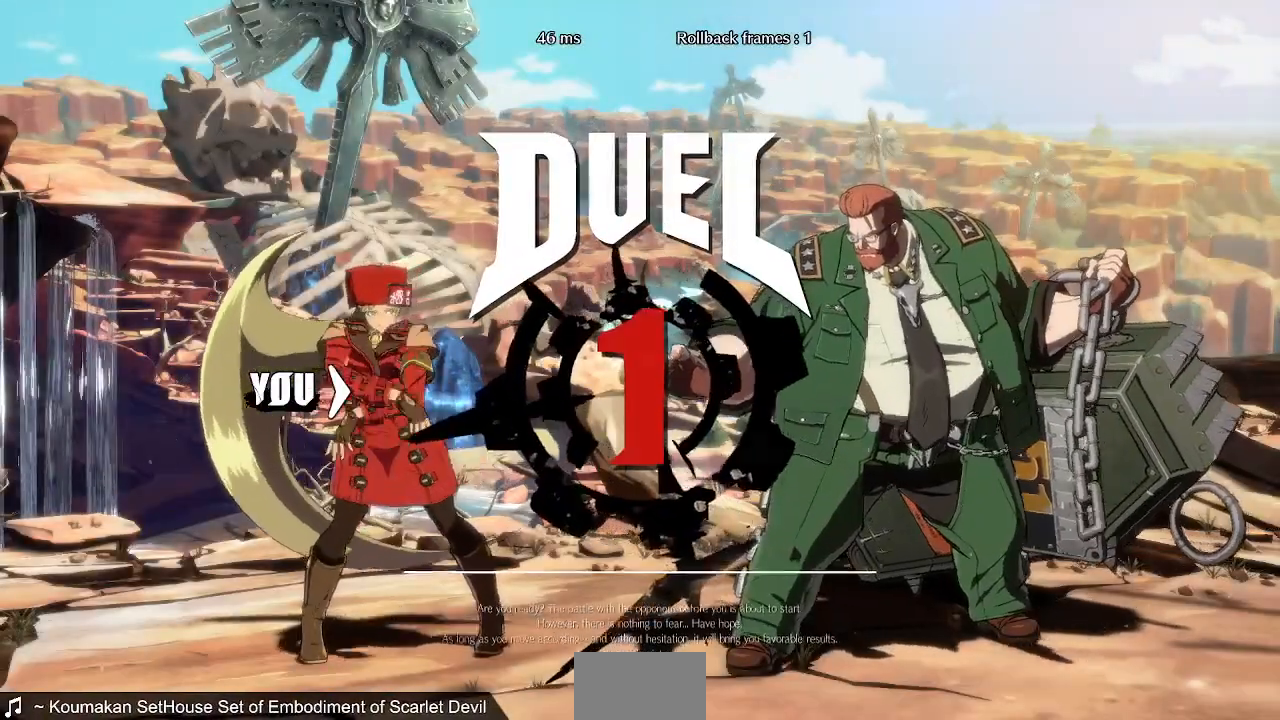
{"dt_ms": 480, "buttons": ["DPAD_RIGHT"], "events": [[80, "CROSS", "up"], [480, "DPAD_RIGHT", "down"]]}
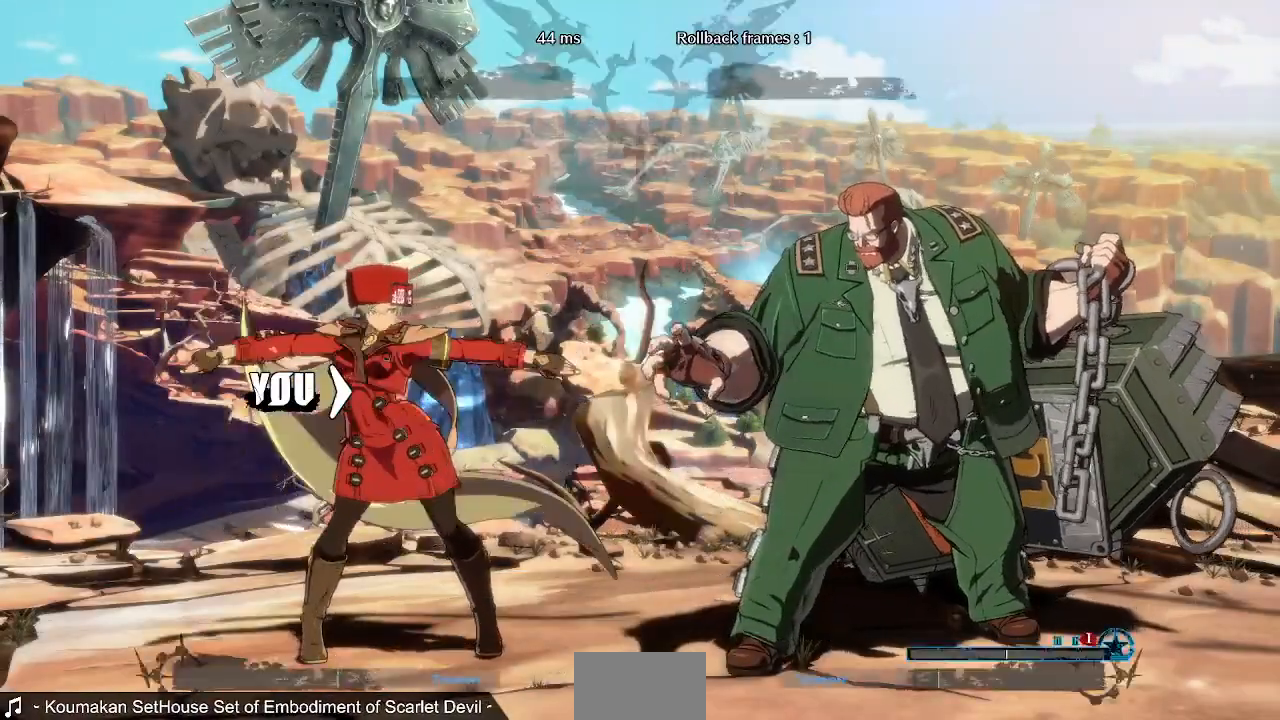
{"dt_ms": 520, "buttons": ["CROSS", "SQUARE", "TRIANGLE", "DPAD_LEFT"]}
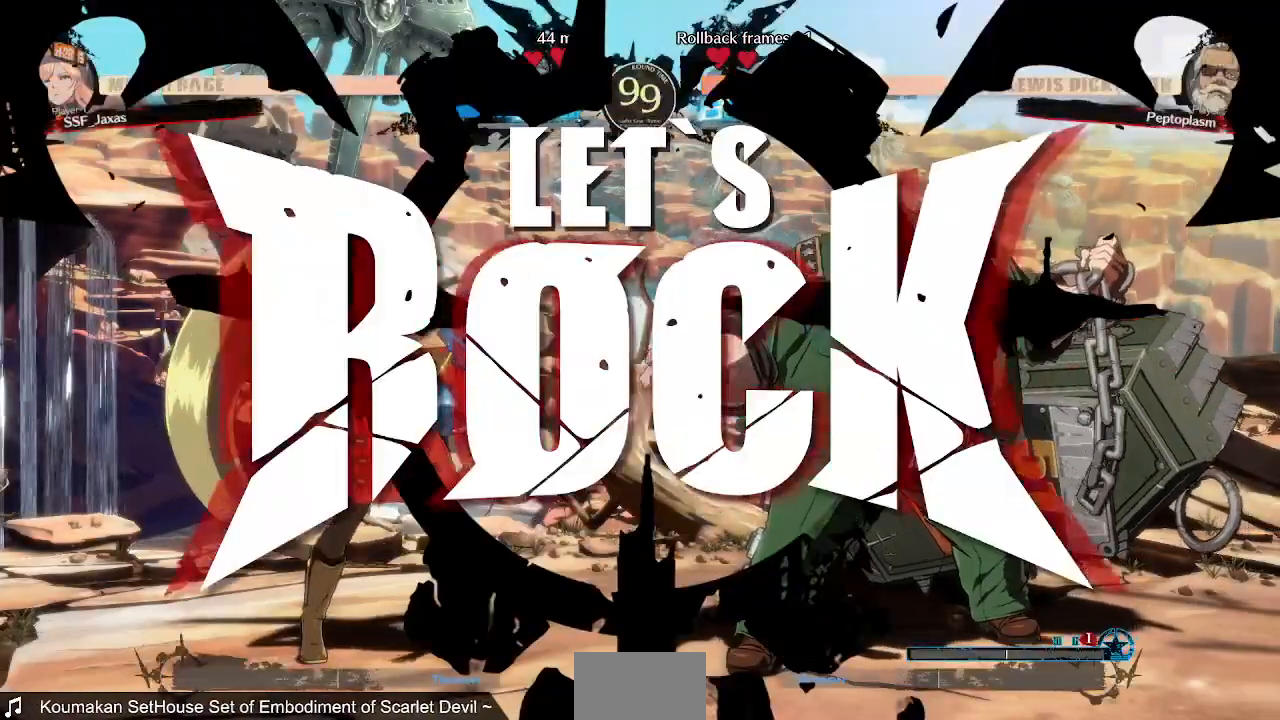
{"dt_ms": 1000, "buttons": [], "events": [[40, "DPAD_UP", "down"], [40, "SQUARE", "up"], [40, "TRIANGLE", "up"], [80, "CROSS", "up"], [80, "DPAD_LEFT", "up"], [80, "DPAD_RIGHT", "down"], [200, "DPAD_RIGHT", "up"], [200, "DPAD_UP", "up"], [400, "DPAD_LEFT", "down"], [400, "DPAD_UP", "down"], [480, "DPAD_UP", "up"], [920, "DPAD_LEFT", "up"]]}
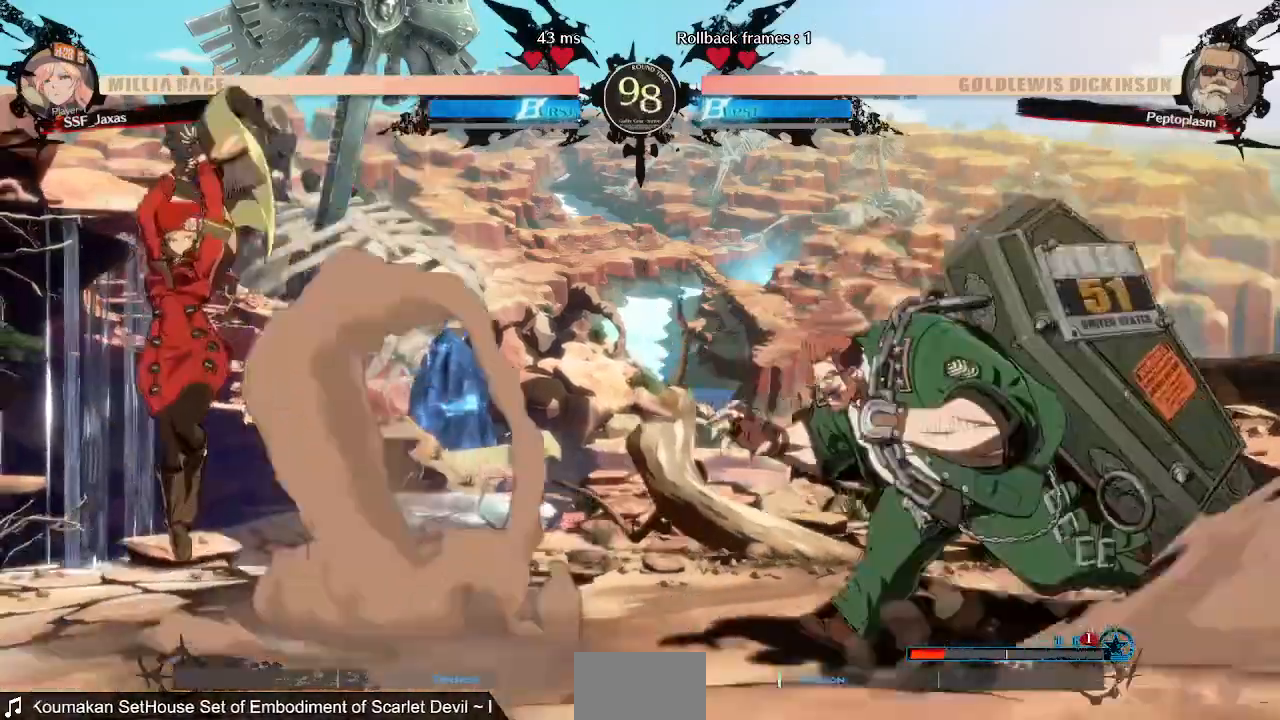
{"dt_ms": 480, "buttons": ["DPAD_RIGHT"], "events": [[80, "DPAD_LEFT", "down"], [400, "DPAD_LEFT", "up"], [480, "DPAD_RIGHT", "down"]]}
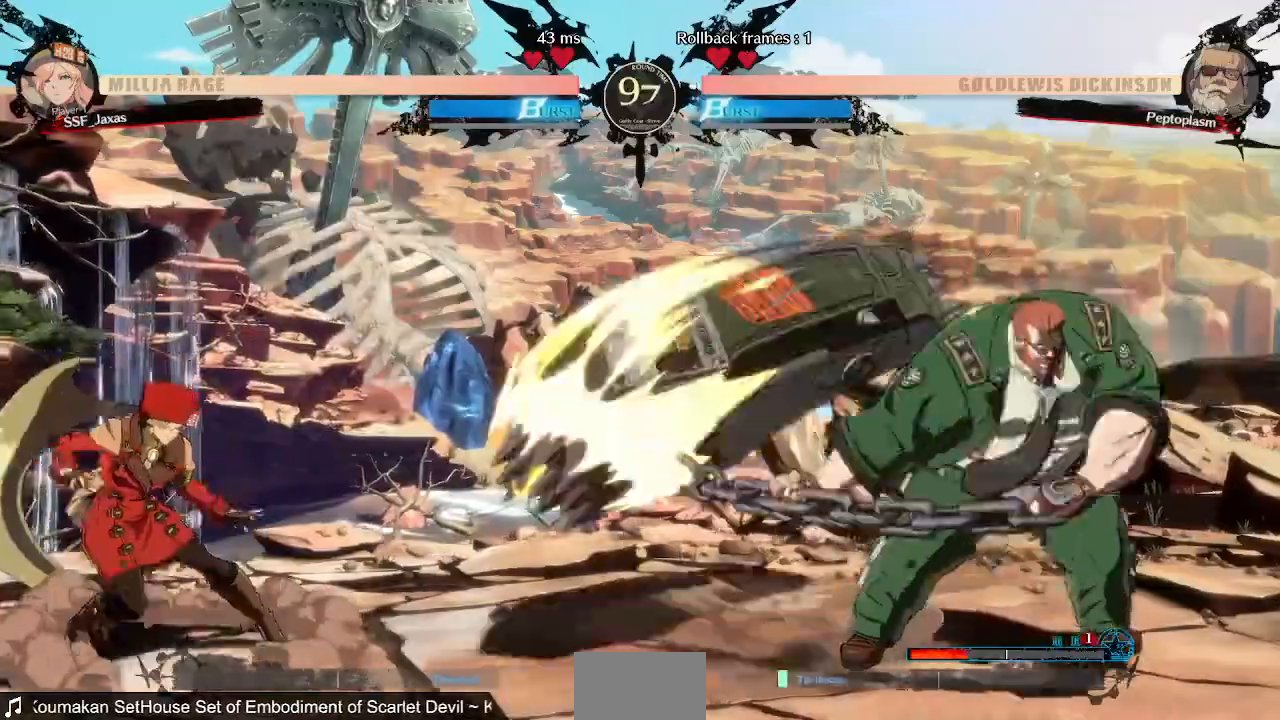
{"dt_ms": 520, "buttons": ["R2", "DPAD_DOWN"], "events": [[320, "DPAD_DOWN", "down"], [320, "SQUARE", "down"], [360, "DPAD_RIGHT", "up"], [400, "SQUARE", "up"], [520, "R2", "down"]]}
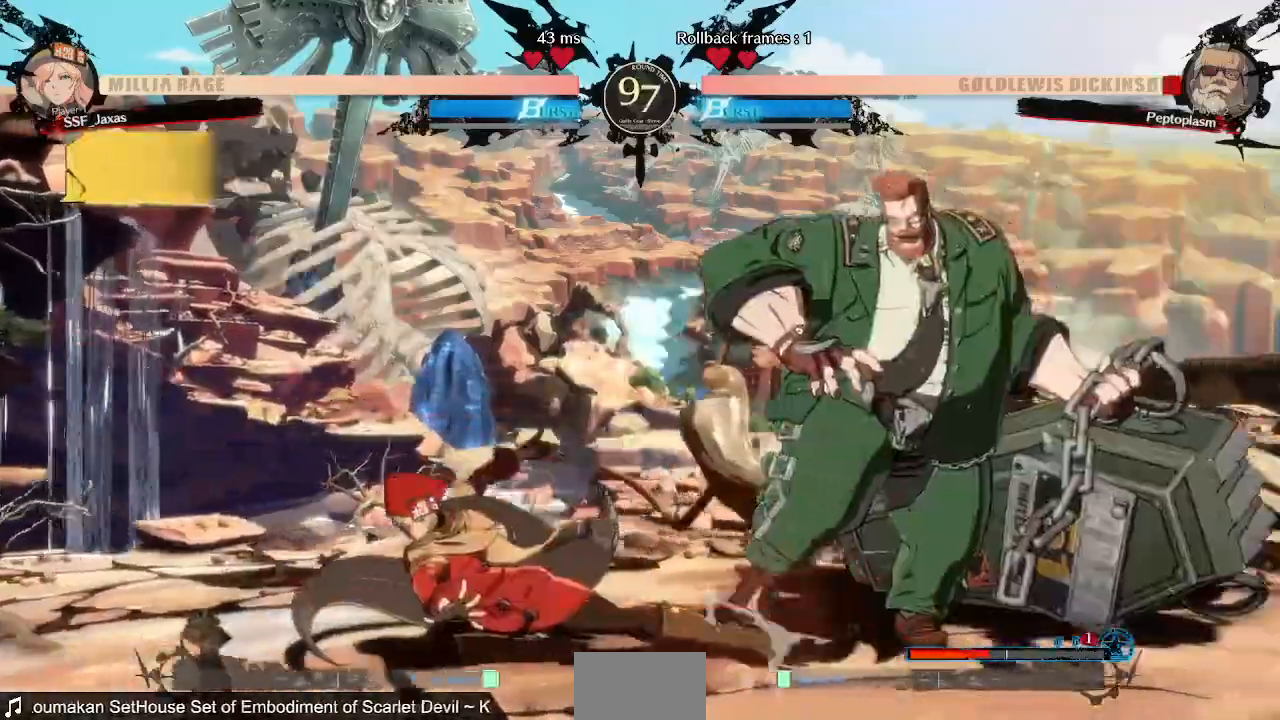
{"dt_ms": 480, "buttons": ["R1"], "events": [[120, "DPAD_DOWN", "up"], [160, "R2", "up"], [240, "DPAD_DOWN", "down"], [280, "DPAD_RIGHT", "down"], [360, "DPAD_DOWN", "up"], [400, "R1", "down"], [480, "DPAD_RIGHT", "up"]]}
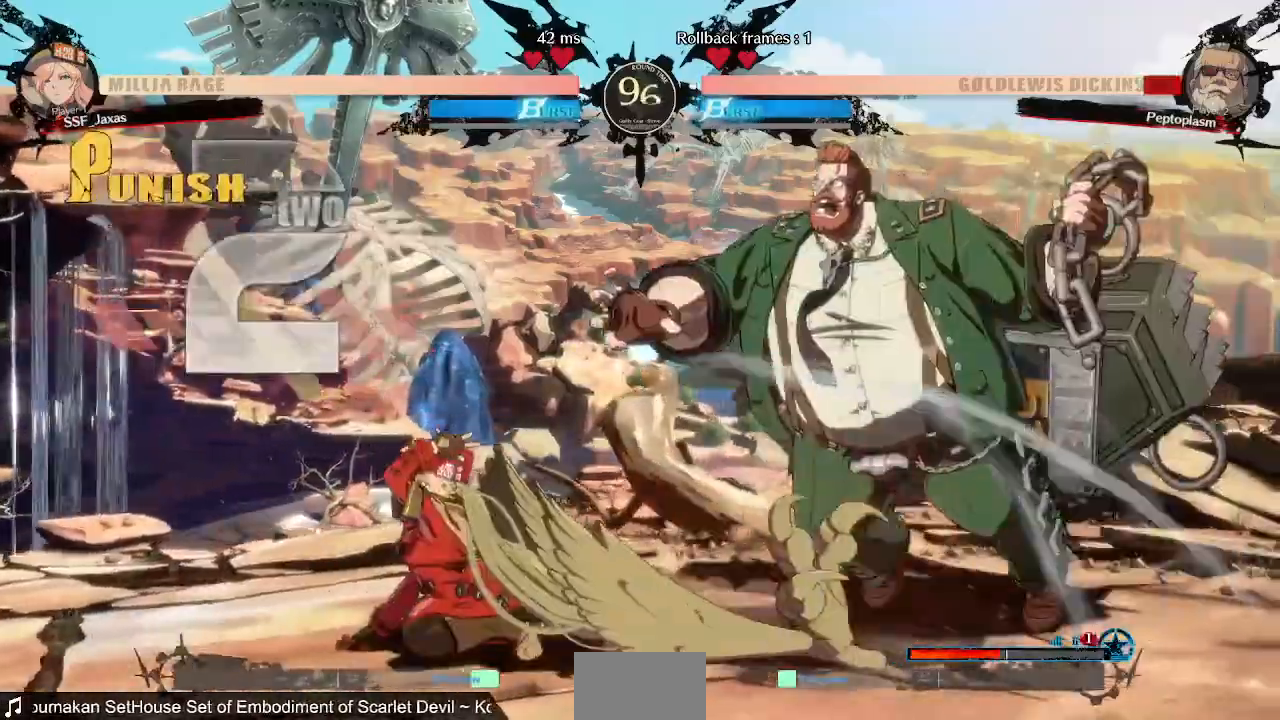
{"dt_ms": 520, "buttons": [], "events": [[40, "R1", "up"], [120, "DPAD_LEFT", "down"], [360, "DPAD_LEFT", "up"]]}
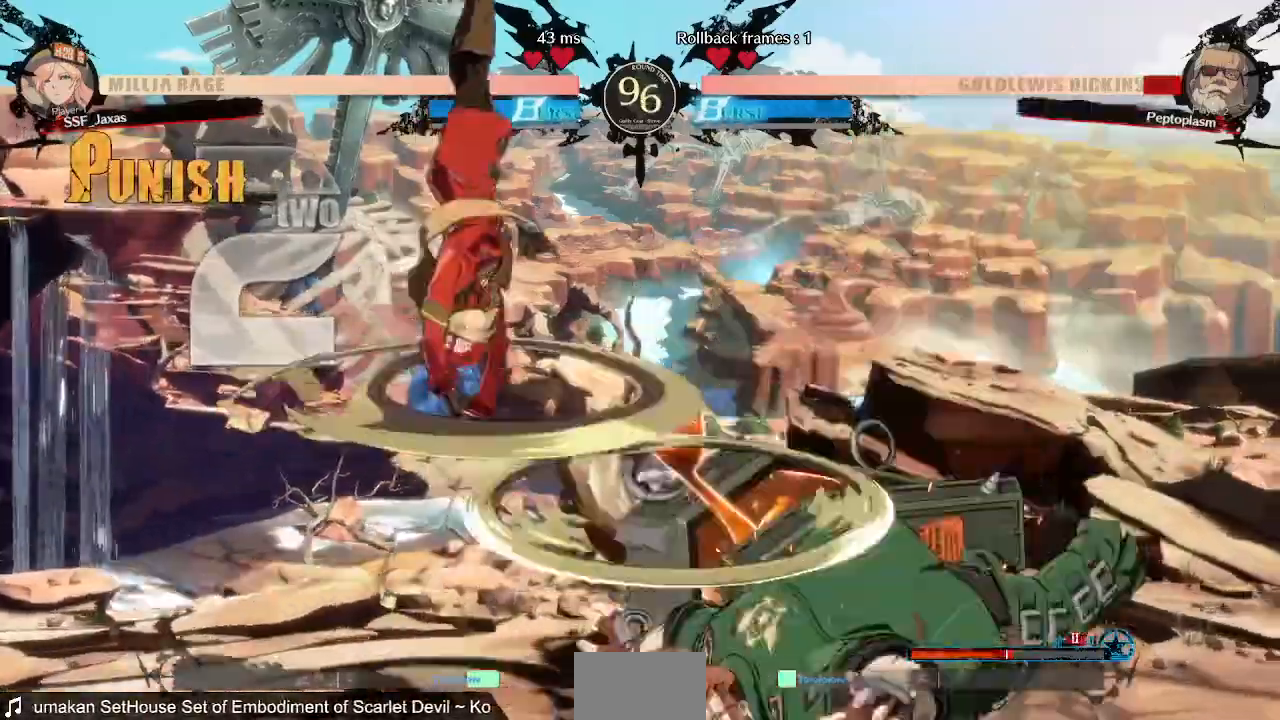
{"dt_ms": 480, "buttons": ["L1", "DPAD_RIGHT"], "events": [[400, "L1", "down"], [480, "DPAD_RIGHT", "down"]]}
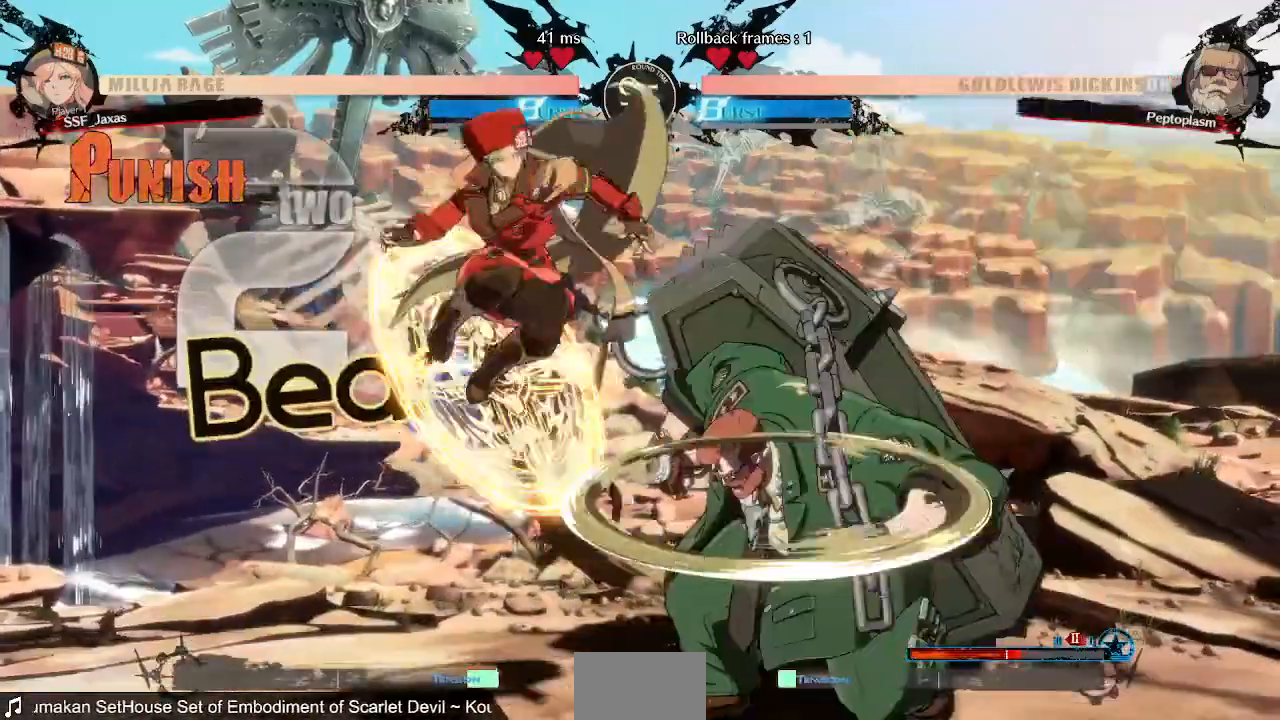
{"dt_ms": 520, "buttons": ["DPAD_RIGHT"]}
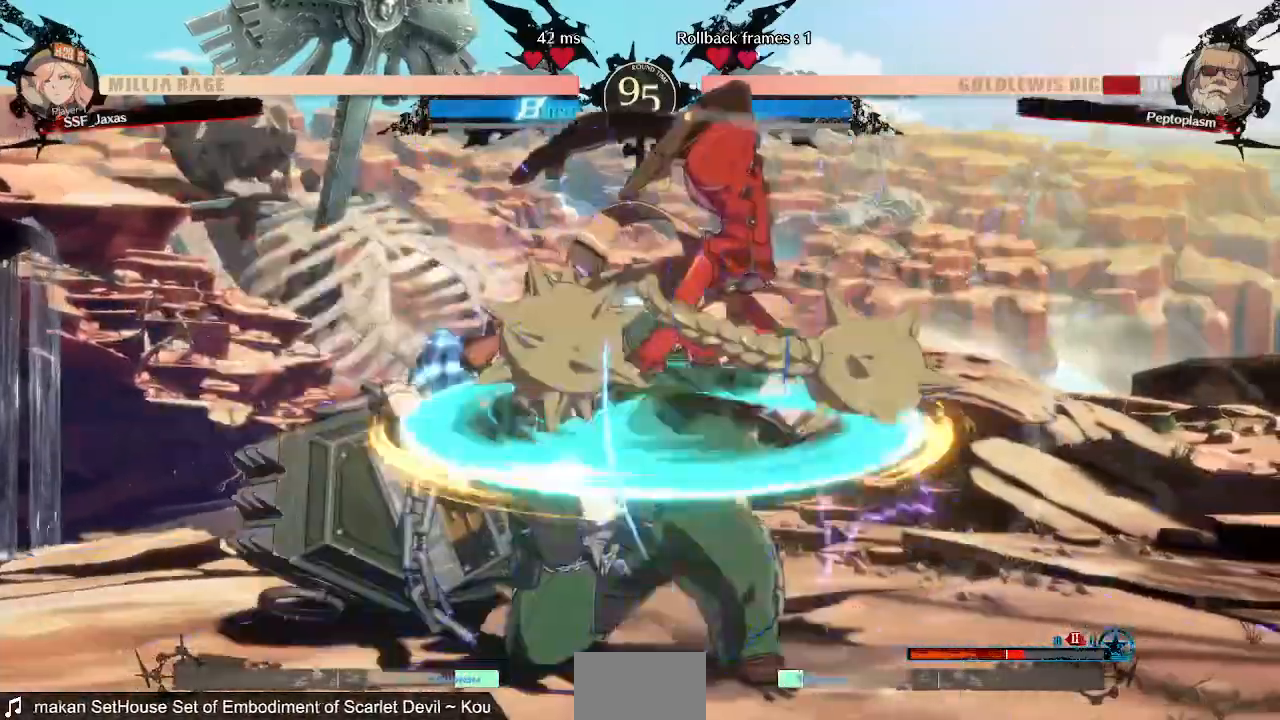
{"dt_ms": 480, "buttons": [], "events": [[120, "DPAD_RIGHT", "up"], [200, "TRIANGLE", "down"], [360, "TRIANGLE", "up"]]}
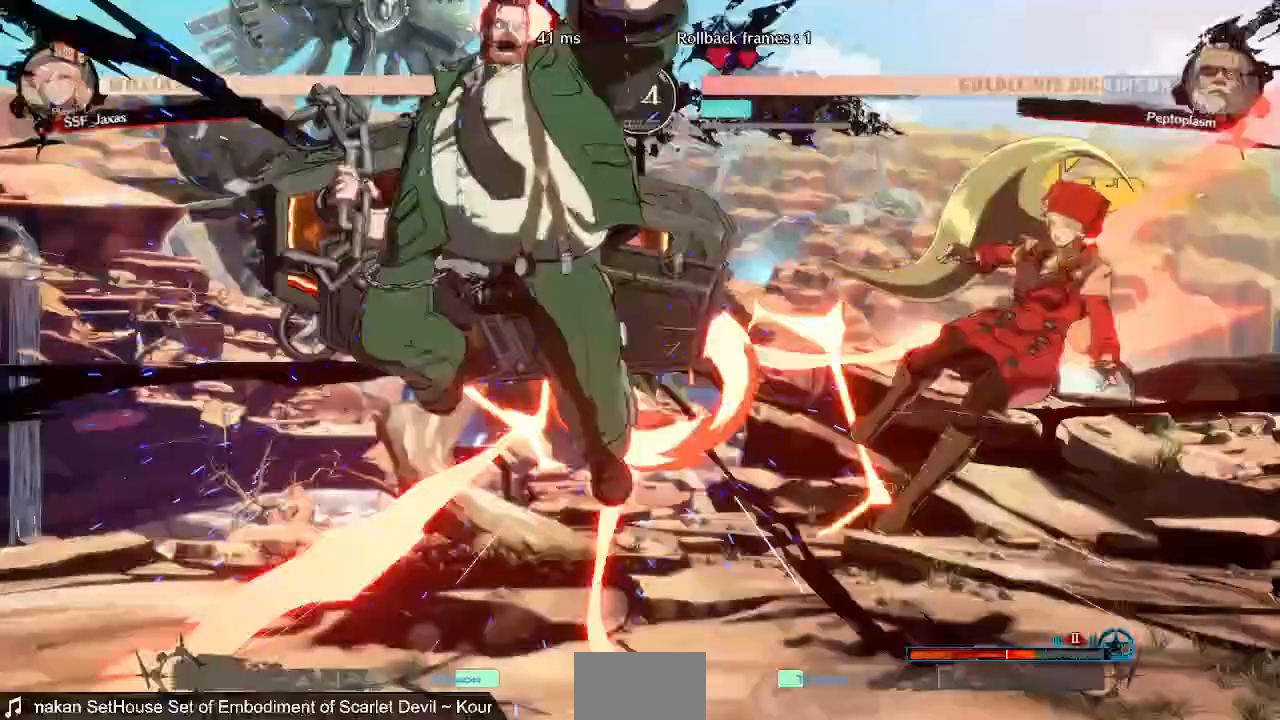
{"dt_ms": 520, "buttons": [], "events": [[120, "DPAD_RIGHT", "down"], [200, "DPAD_DOWN", "down"], [400, "DPAD_DOWN", "up"], [400, "DPAD_RIGHT", "up"]]}
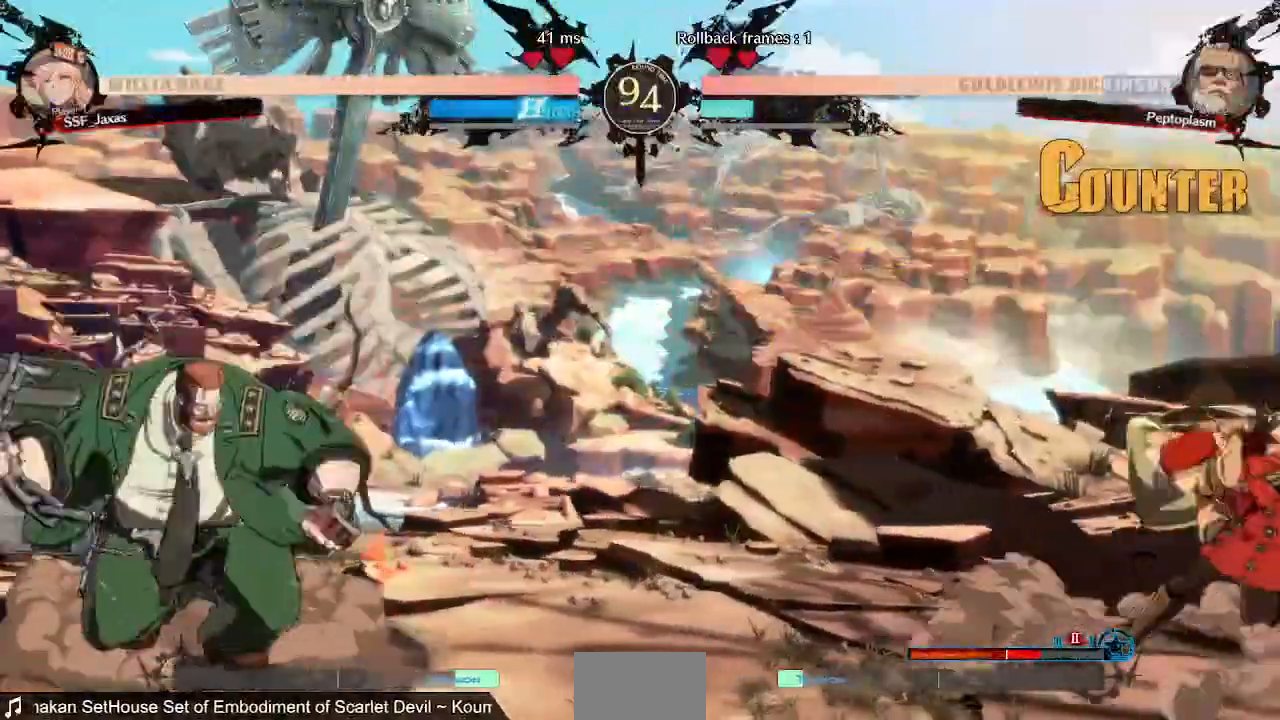
{"dt_ms": 480, "buttons": ["DPAD_LEFT"], "events": [[120, "DPAD_LEFT", "down"]]}
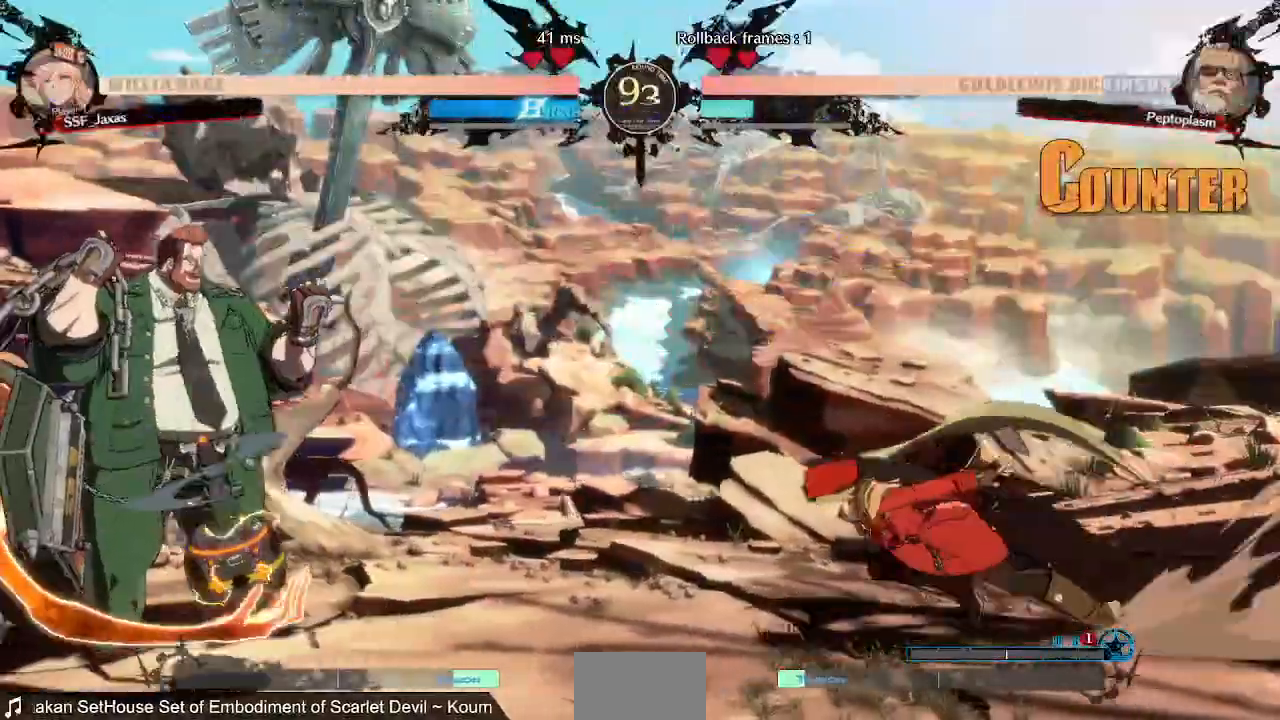
{"dt_ms": 520, "buttons": ["DPAD_RIGHT"], "events": [[200, "DPAD_LEFT", "up"], [200, "DPAD_RIGHT", "down"], [200, "DPAD_UP", "down"], [320, "DPAD_UP", "up"], [320, "L1", "down"], [400, "L1", "up"]]}
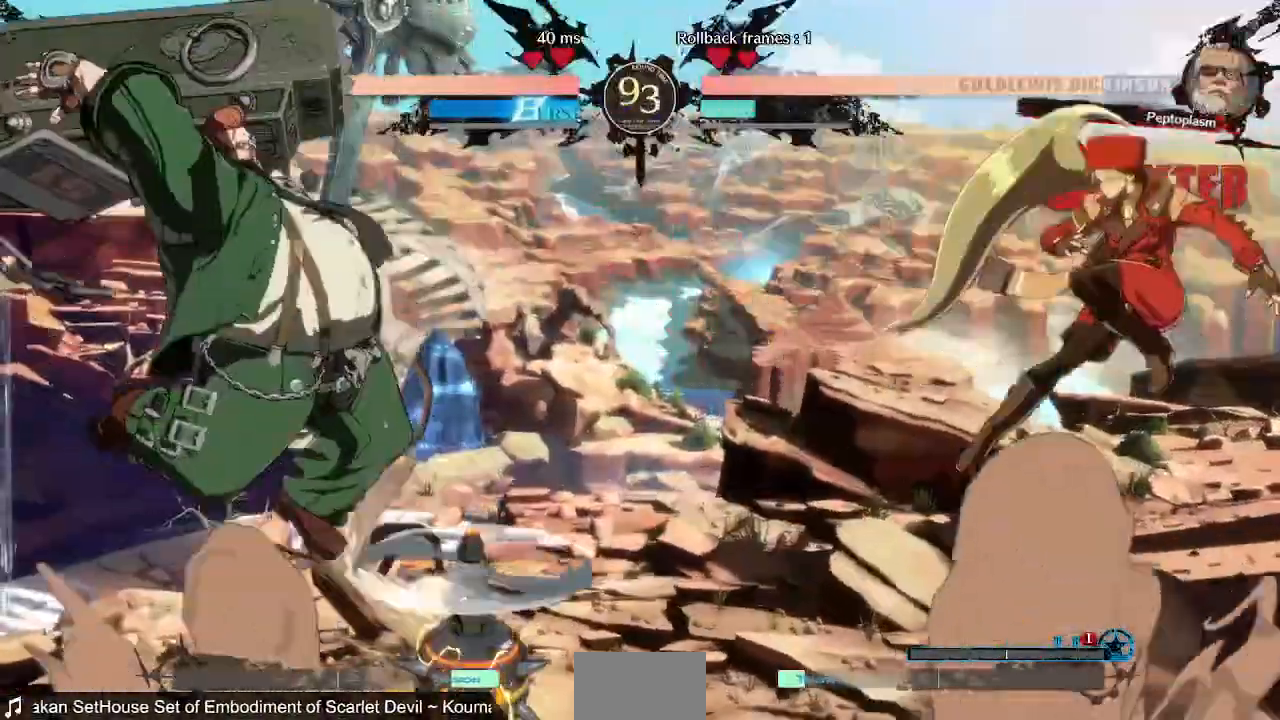
{"dt_ms": 480, "buttons": ["DPAD_RIGHT"], "events": [[240, "DPAD_RIGHT", "up"], [320, "DPAD_RIGHT", "down"]]}
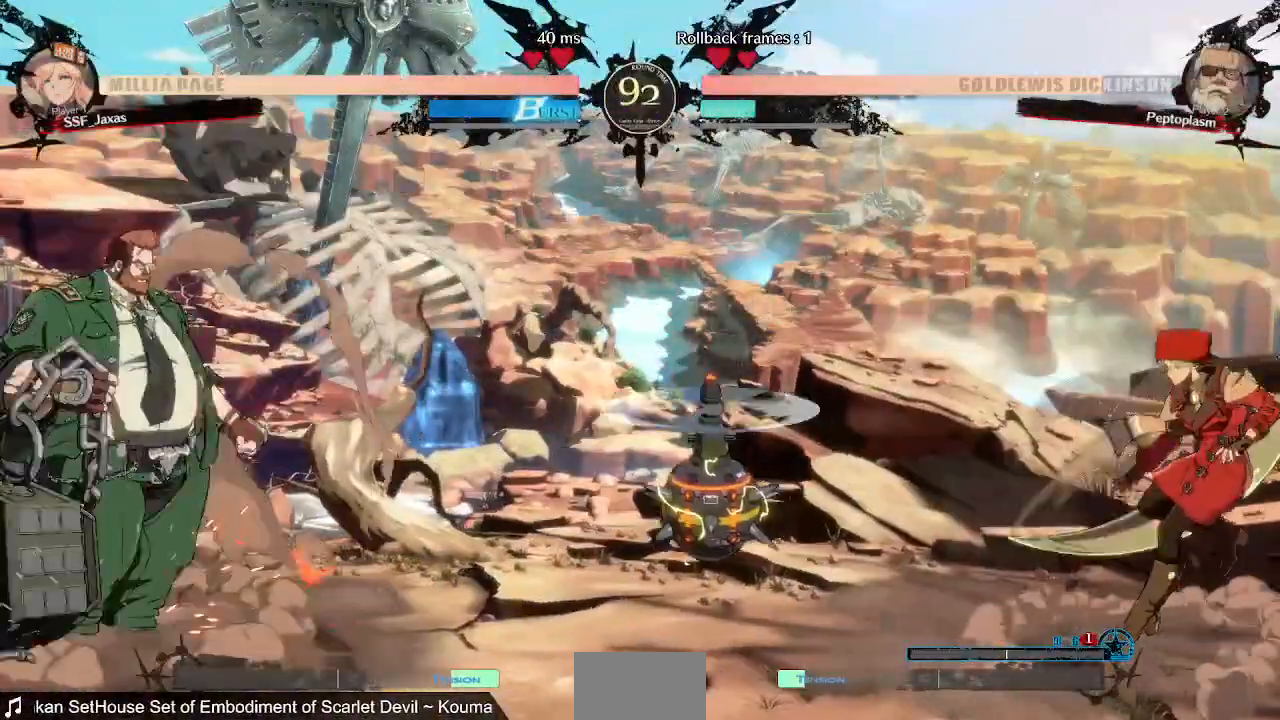
{"dt_ms": 520, "buttons": [], "events": [[120, "DPAD_RIGHT", "up"], [160, "DPAD_LEFT", "down"], [240, "DPAD_UP", "down"], [360, "DPAD_UP", "up"], [520, "DPAD_LEFT", "up"]]}
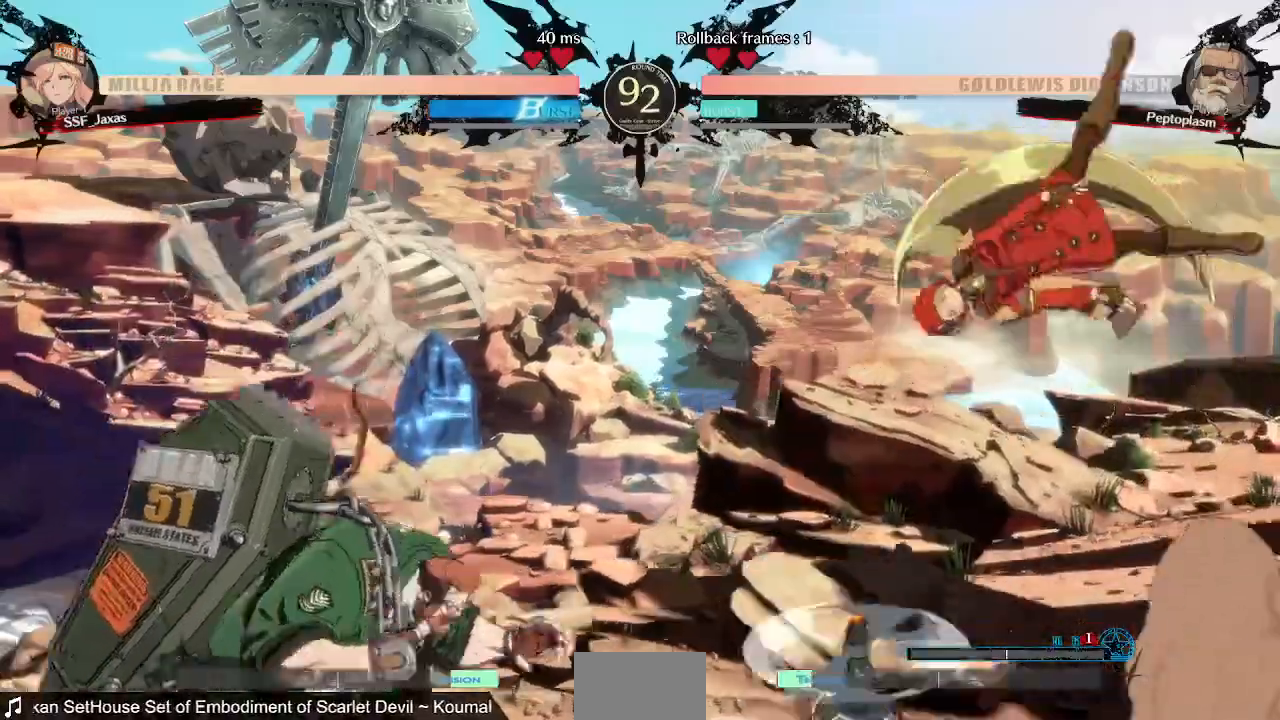
{"dt_ms": 480, "buttons": ["DPAD_RIGHT"], "events": [[160, "DPAD_RIGHT", "down"], [280, "L1", "down"], [360, "L1", "up"]]}
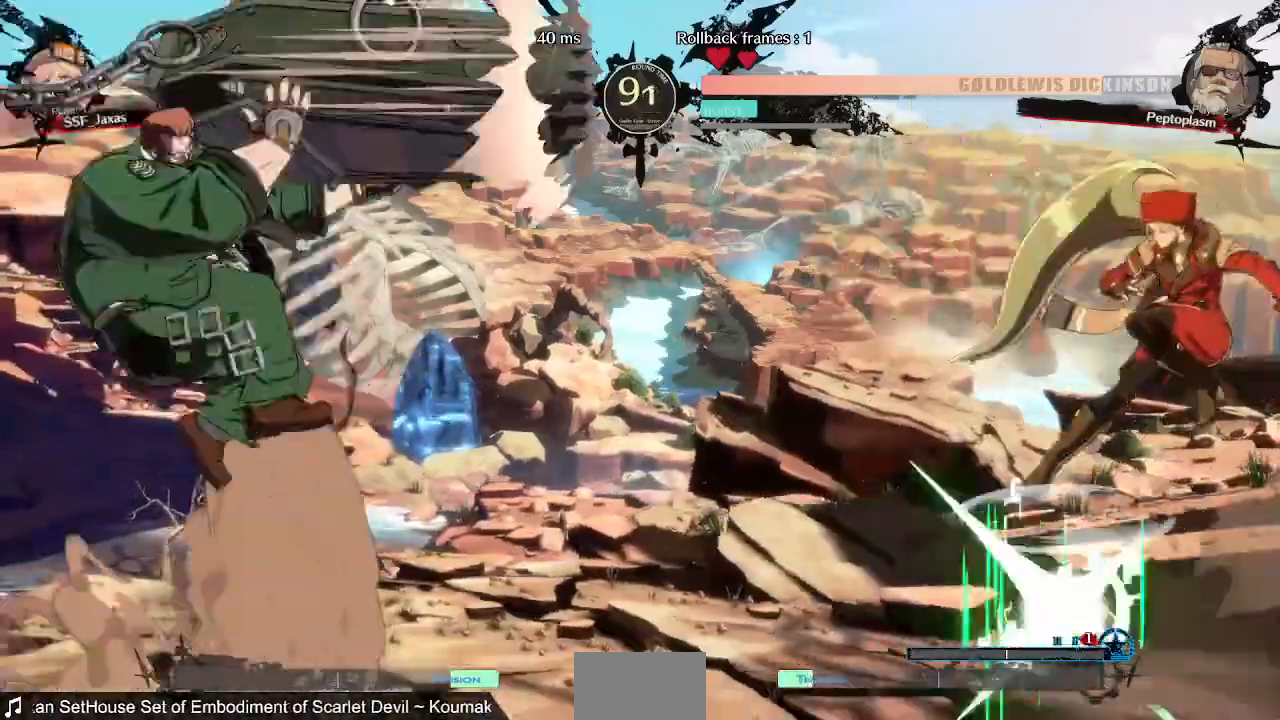
{"dt_ms": 520, "buttons": ["DPAD_RIGHT"]}
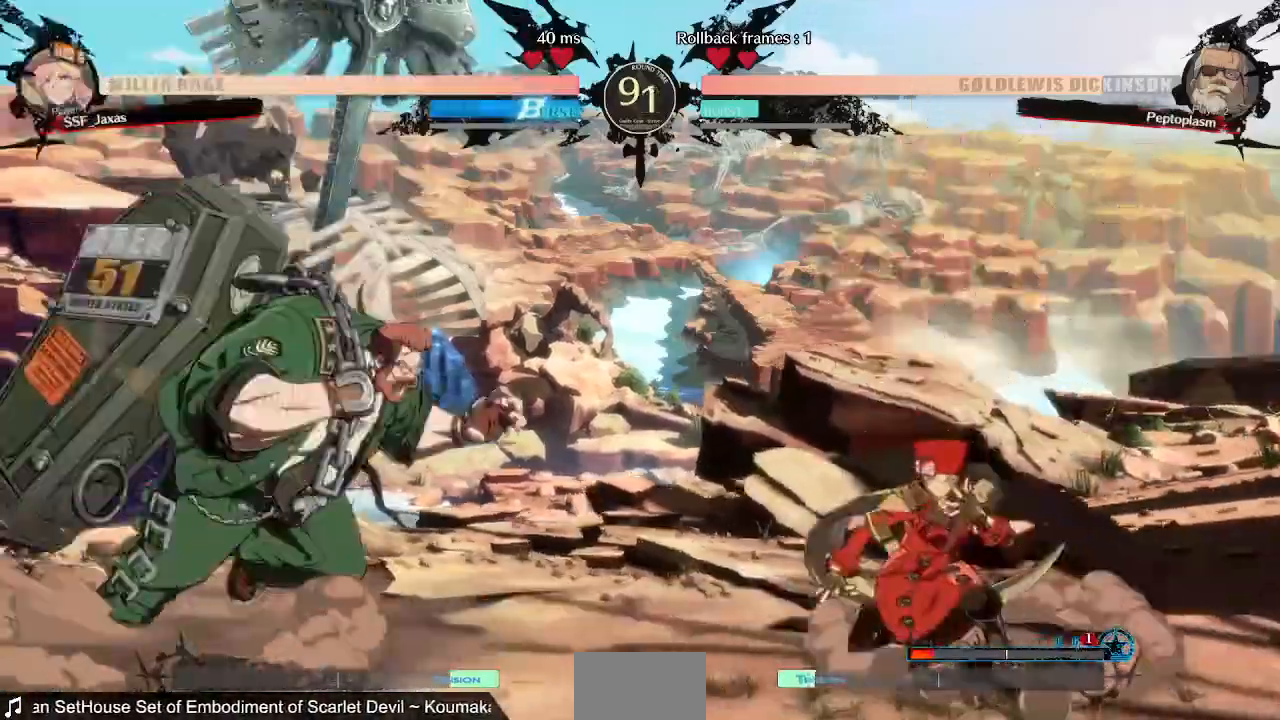
{"dt_ms": 480, "buttons": []}